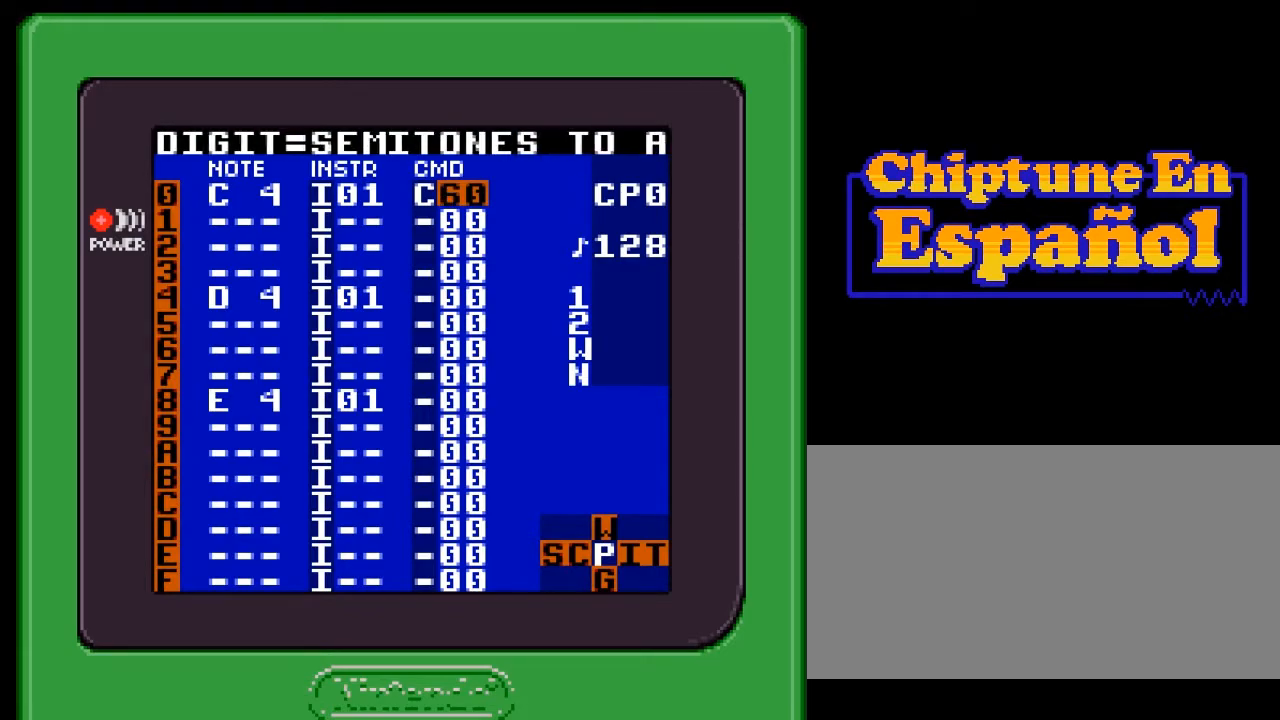
Gameplay with a controller (Nintendo layout); each line is a JSON object with the inputs held at the frame after it. "events" lists button and stick changes between this image and that frame as [ms after this image, input, new state], when the widget could be followed in between. Not read: L3 R3.
{"buttons": ["A", "DPAD_UP"], "events": [[33, "DPAD_UP", "down"], [133, "DPAD_UP", "up"], [200, "DPAD_UP", "down"], [267, "DPAD_UP", "up"], [500, "DPAD_UP", "down"]]}
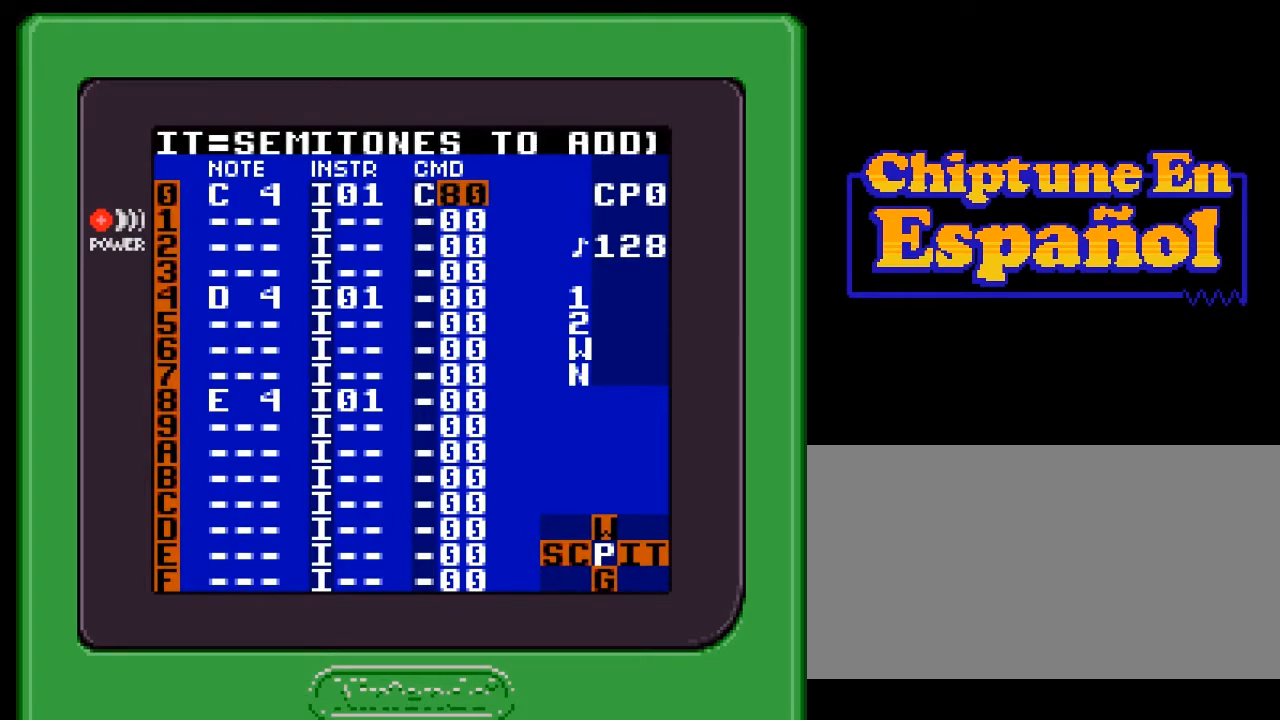
{"buttons": ["A"], "events": [[67, "DPAD_UP", "up"], [150, "DPAD_UP", "down"], [217, "DPAD_UP", "up"], [433, "DPAD_DOWN", "down"], [483, "DPAD_DOWN", "up"]]}
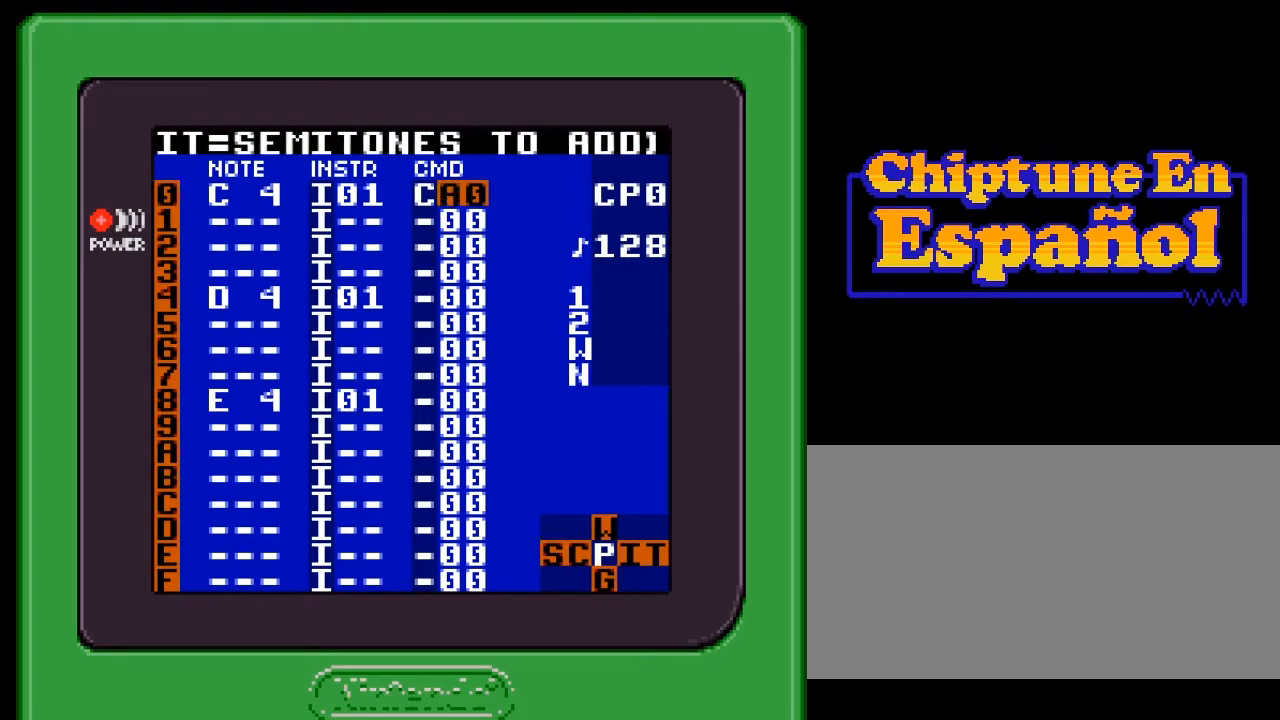
{"buttons": ["A"], "events": [[50, "DPAD_DOWN", "down"], [117, "DPAD_DOWN", "up"], [283, "DPAD_DOWN", "down"], [350, "DPAD_DOWN", "up"], [417, "DPAD_DOWN", "down"], [483, "DPAD_DOWN", "up"]]}
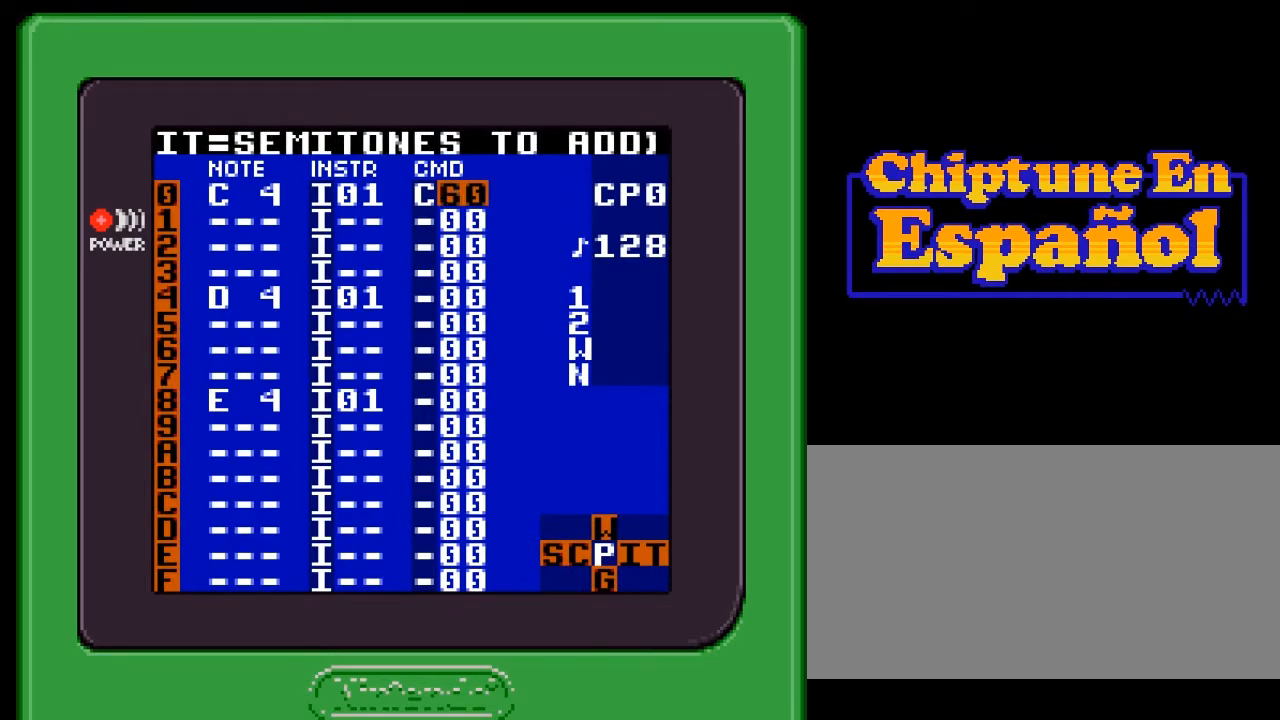
{"buttons": ["A"], "events": [[117, "DPAD_DOWN", "down"], [183, "DPAD_DOWN", "up"], [283, "DPAD_DOWN", "down"], [383, "DPAD_DOWN", "up"]]}
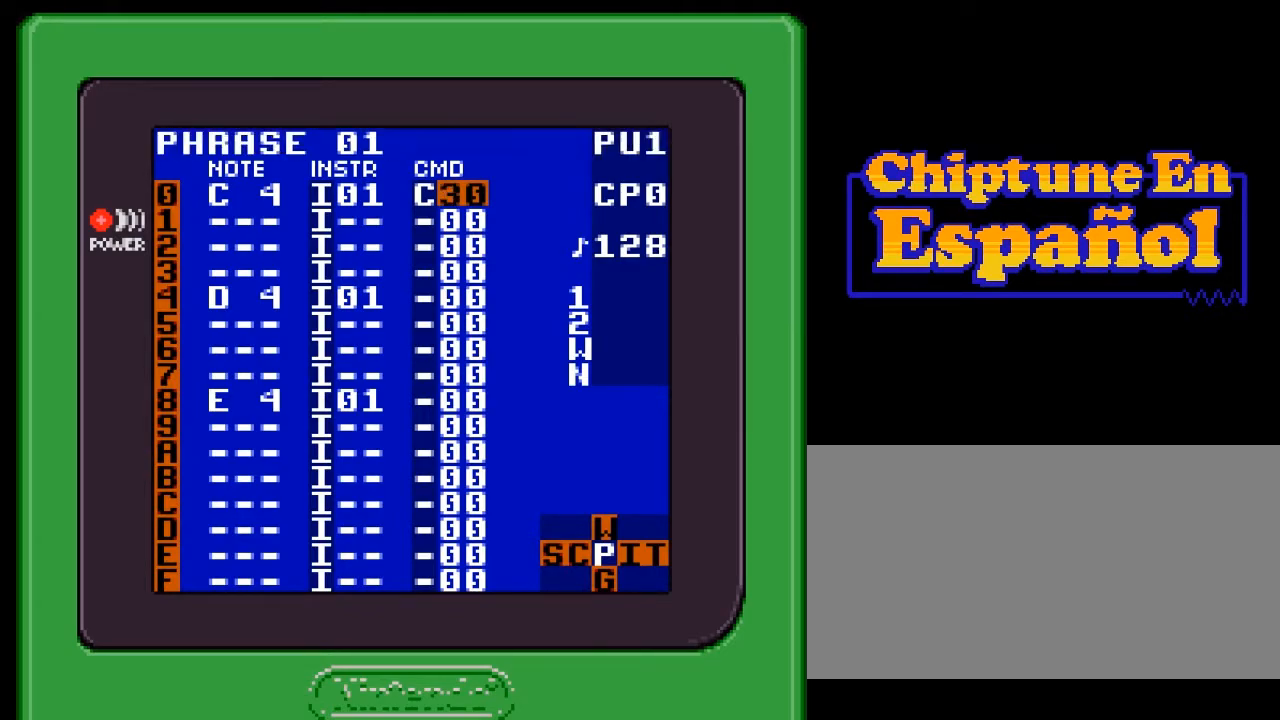
{"buttons": ["A"], "events": []}
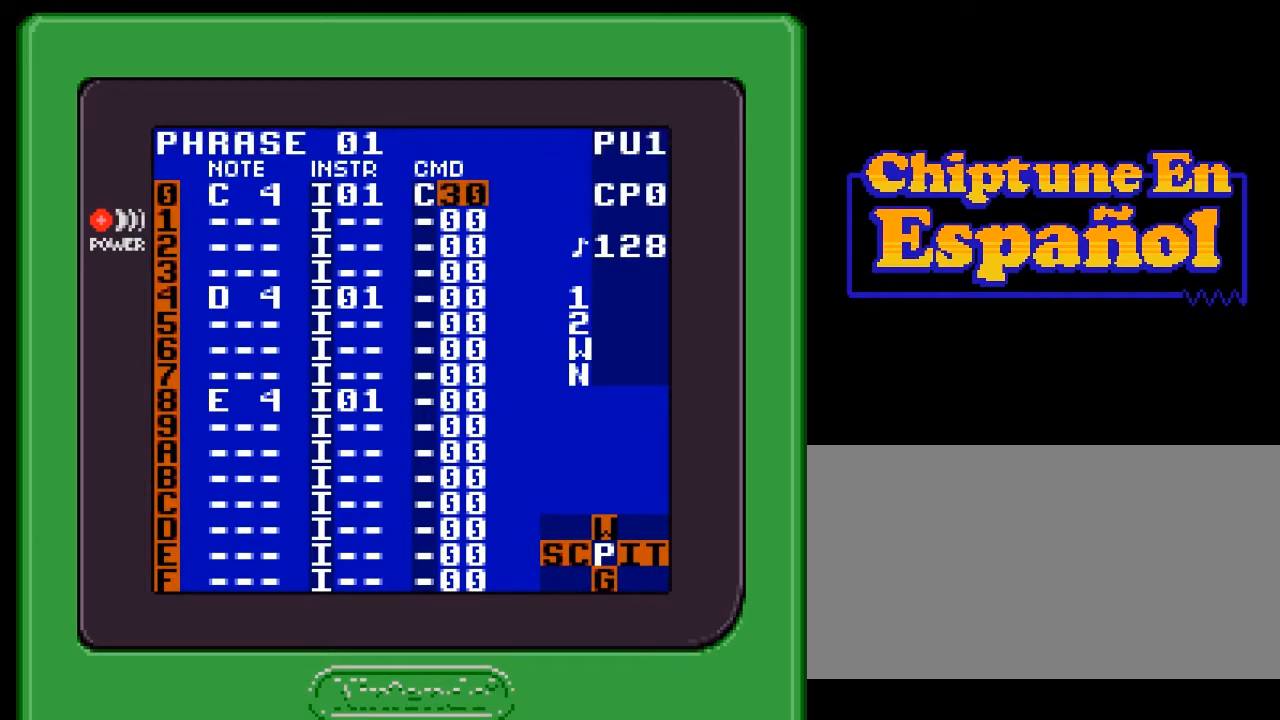
{"buttons": ["A", "DPAD_UP"], "events": [[483, "DPAD_UP", "down"]]}
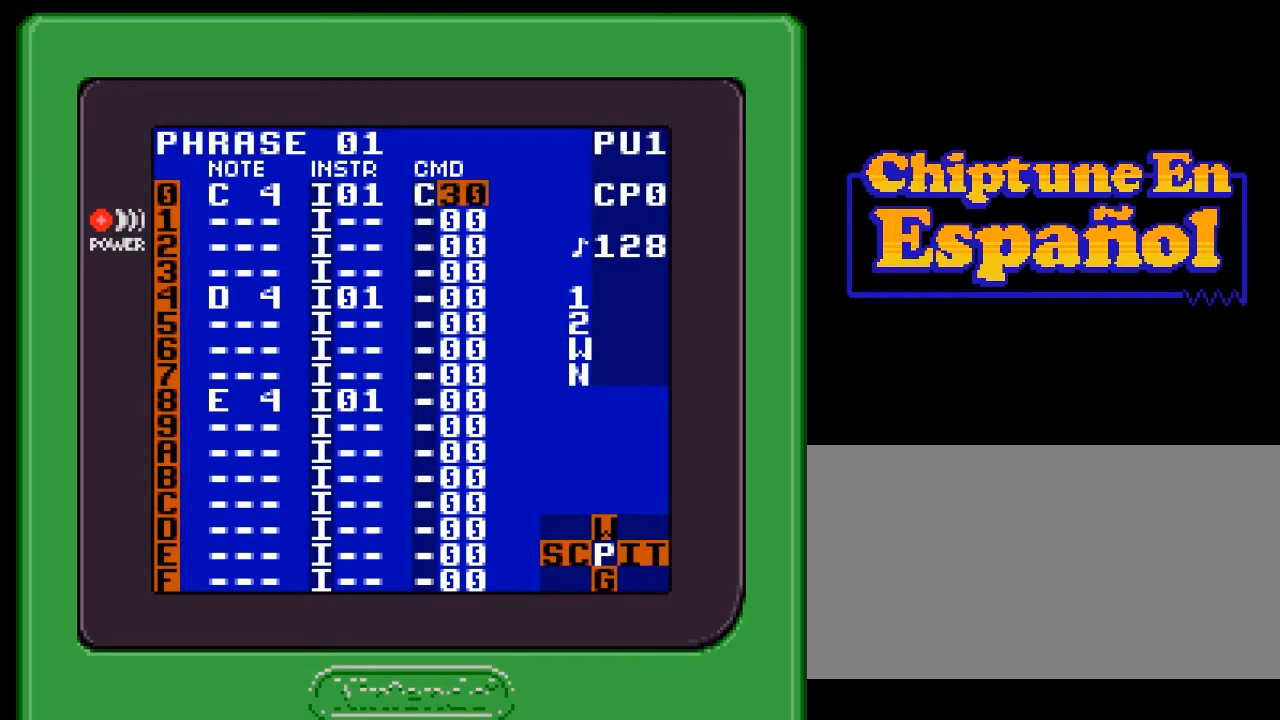
{"buttons": ["A"], "events": [[67, "DPAD_UP", "up"]]}
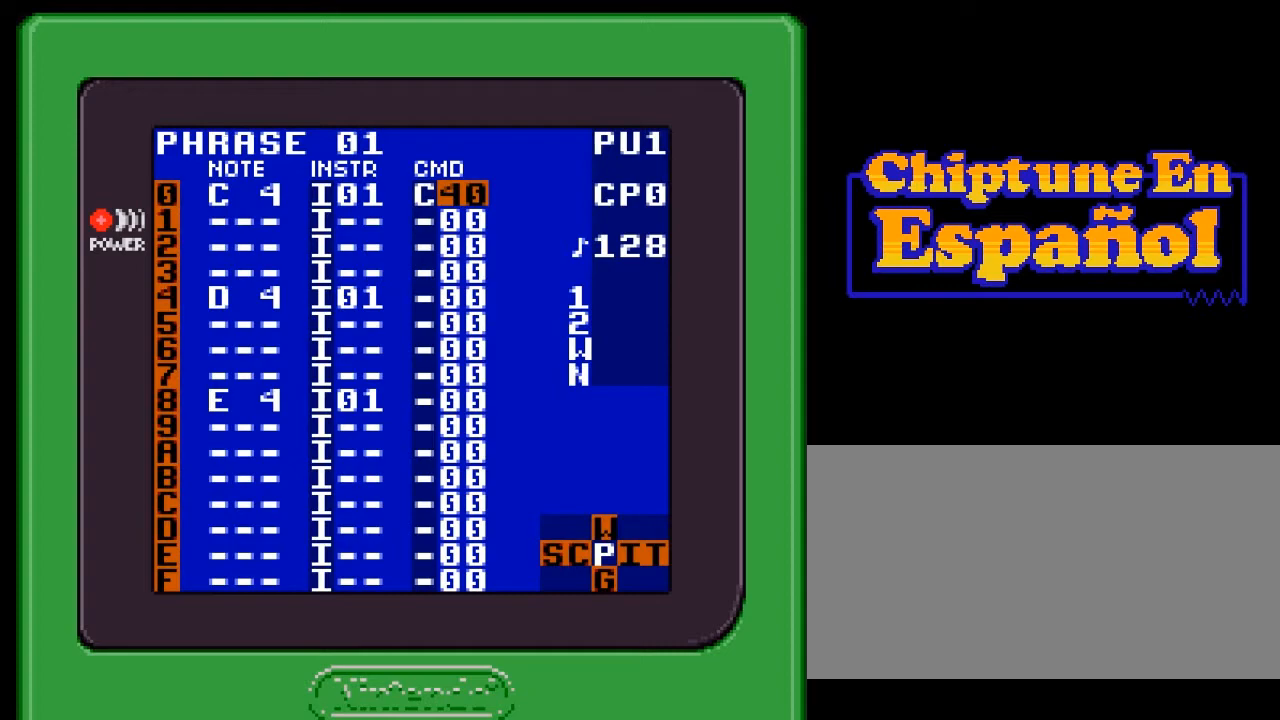
{"buttons": ["A"], "events": []}
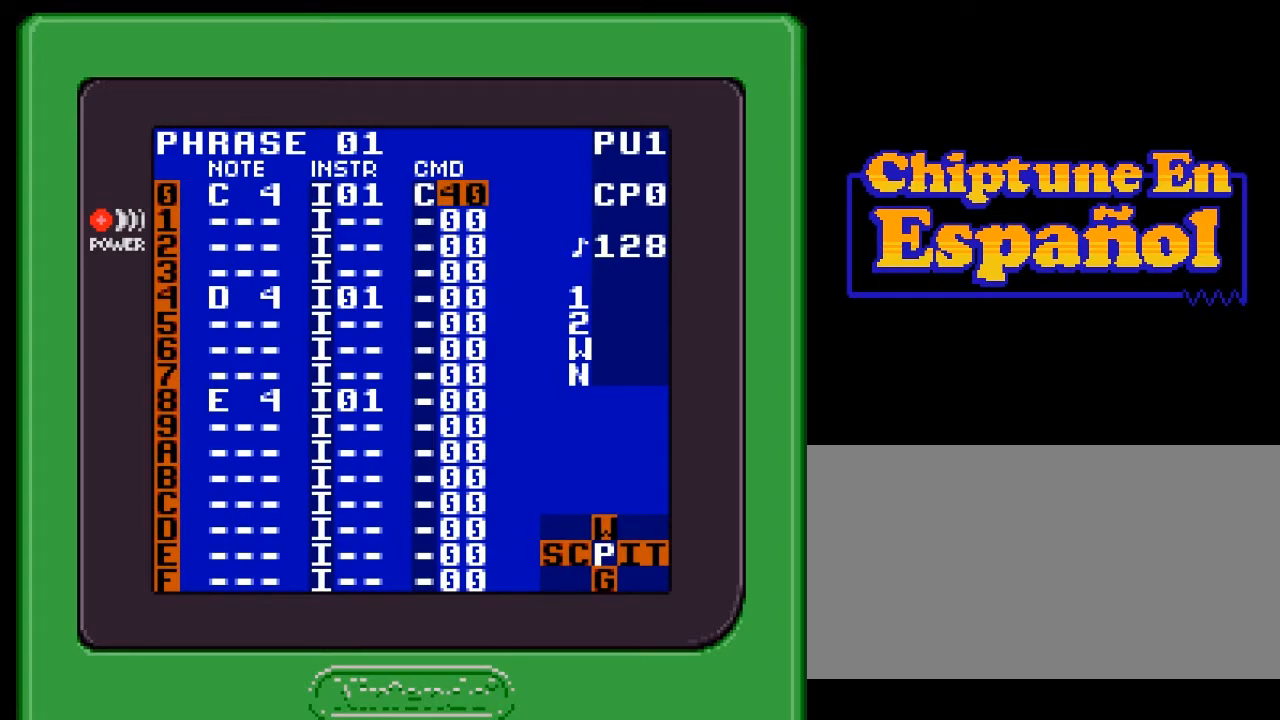
{"buttons": ["A"], "events": [[433, "DPAD_RIGHT", "down"], [450, "DPAD_RIGHT", "up"]]}
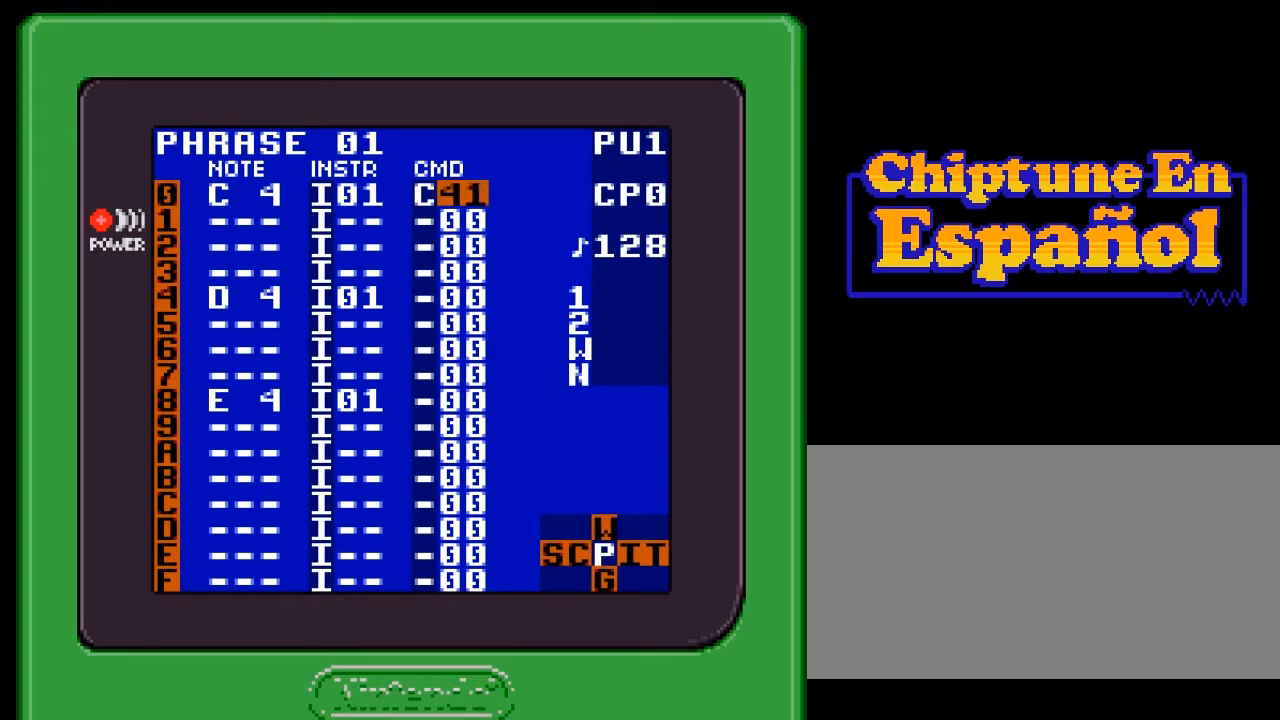
{"buttons": ["A"], "events": [[17, "DPAD_RIGHT", "down"], [117, "DPAD_RIGHT", "up"], [183, "DPAD_RIGHT", "down"], [250, "DPAD_RIGHT", "up"], [333, "DPAD_RIGHT", "down"], [417, "DPAD_RIGHT", "up"]]}
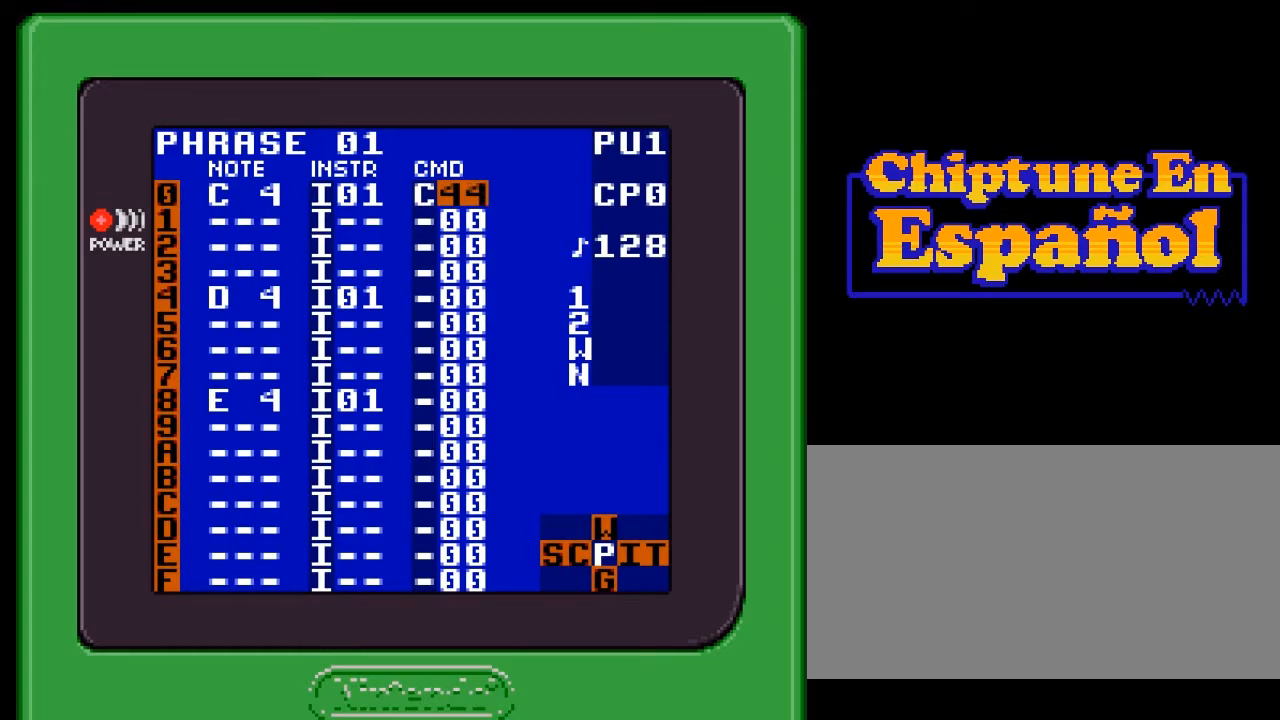
{"buttons": ["A", "DPAD_RIGHT"], "events": [[50, "DPAD_RIGHT", "down"], [83, "DPAD_RIGHT", "up"], [217, "DPAD_RIGHT", "down"], [250, "DPAD_RIGHT", "up"], [483, "DPAD_RIGHT", "down"]]}
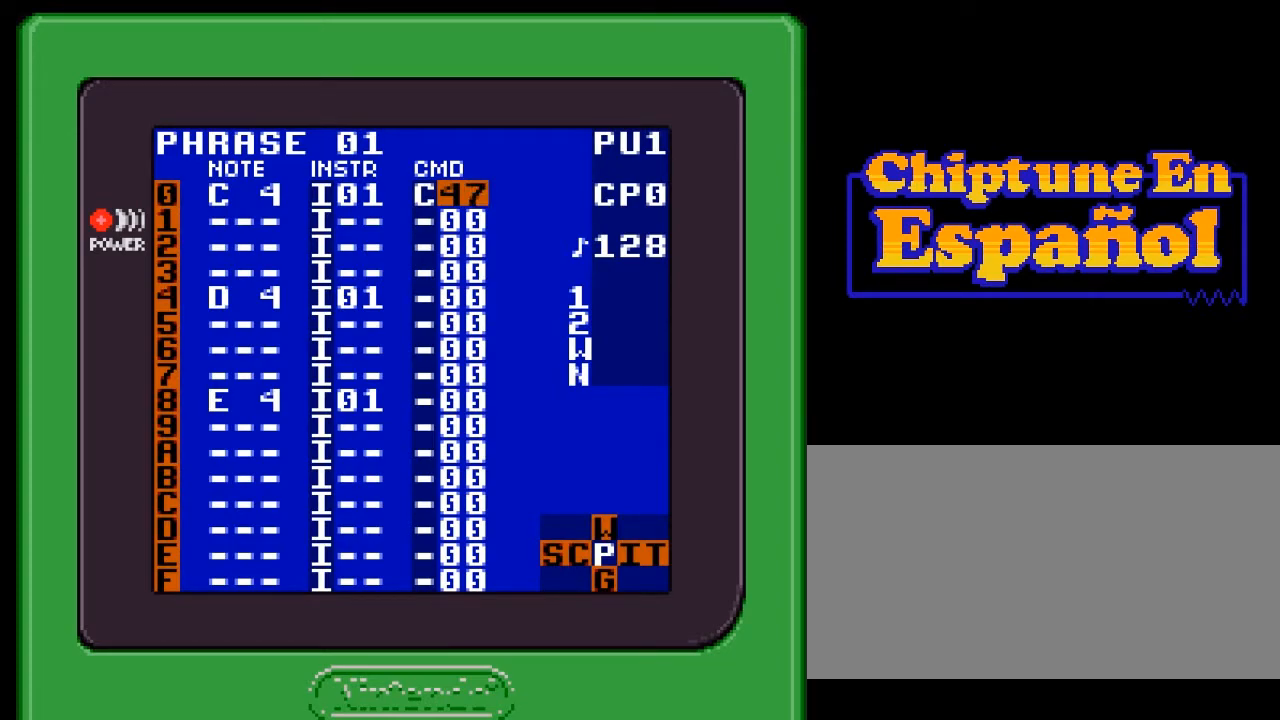
{"buttons": ["A"], "events": [[50, "DPAD_RIGHT", "up"], [150, "DPAD_RIGHT", "down"], [217, "DPAD_RIGHT", "up"]]}
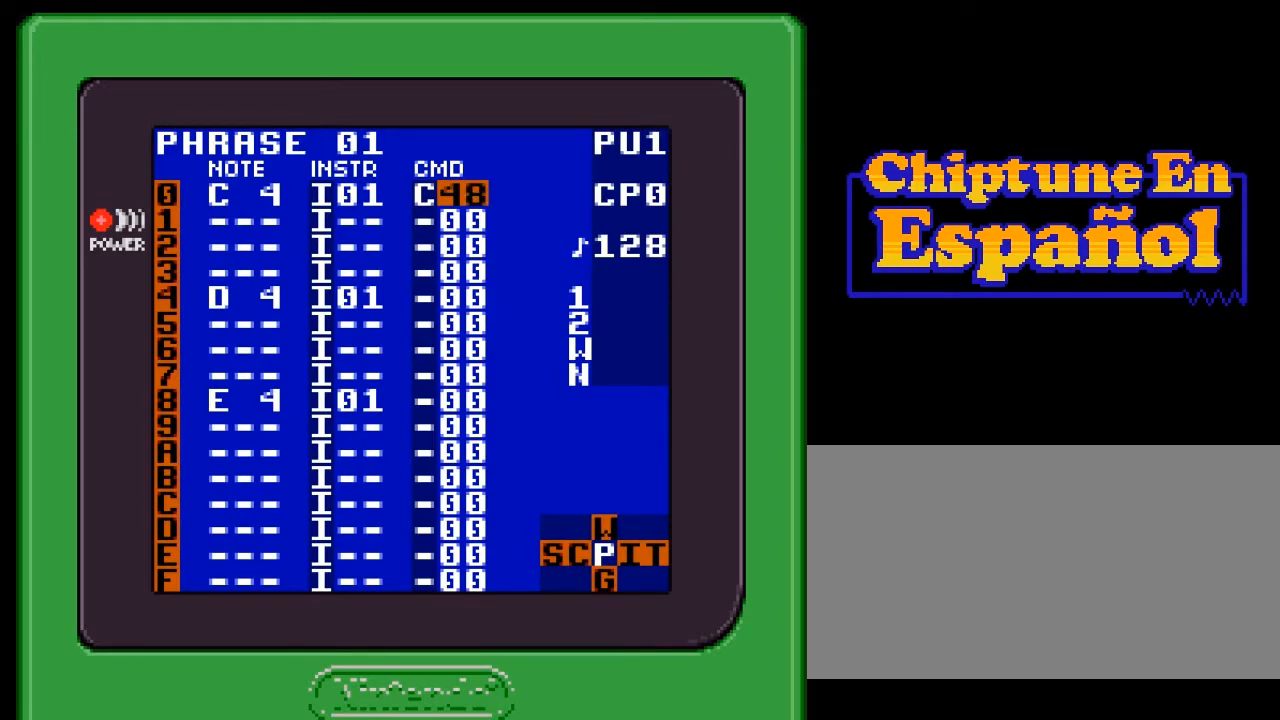
{"buttons": ["A"], "events": []}
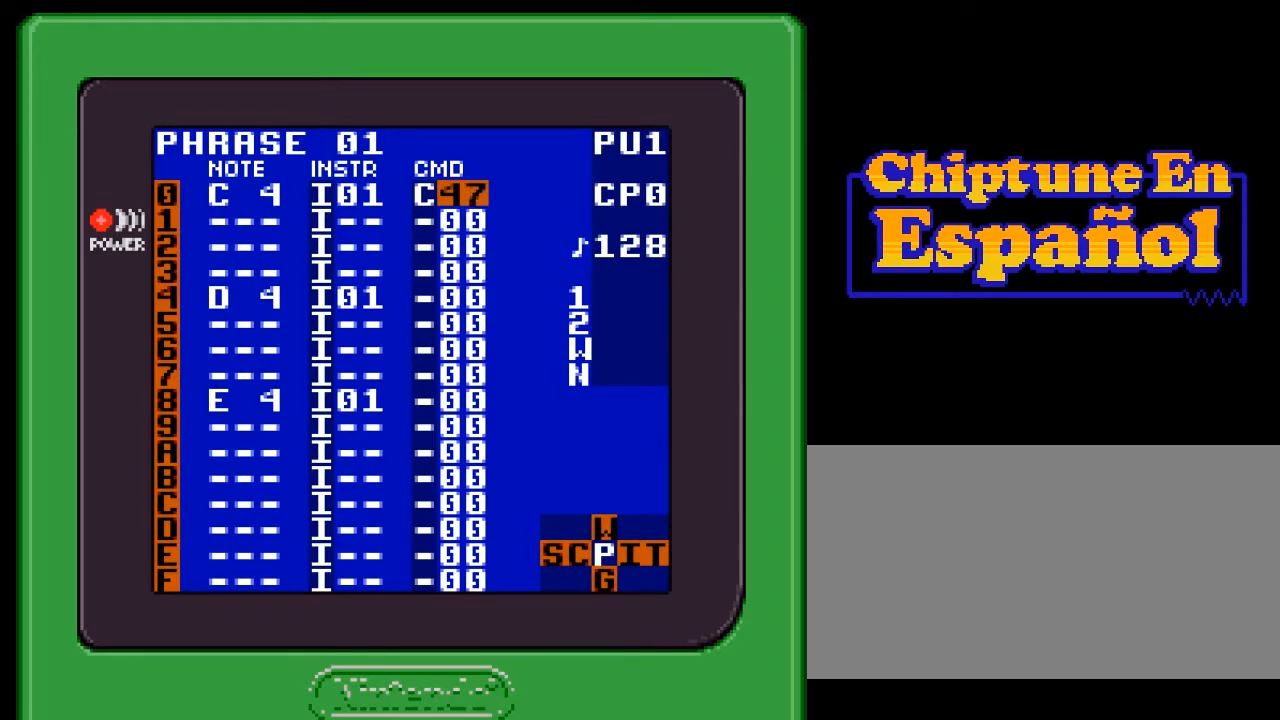
{"buttons": ["A"], "events": []}
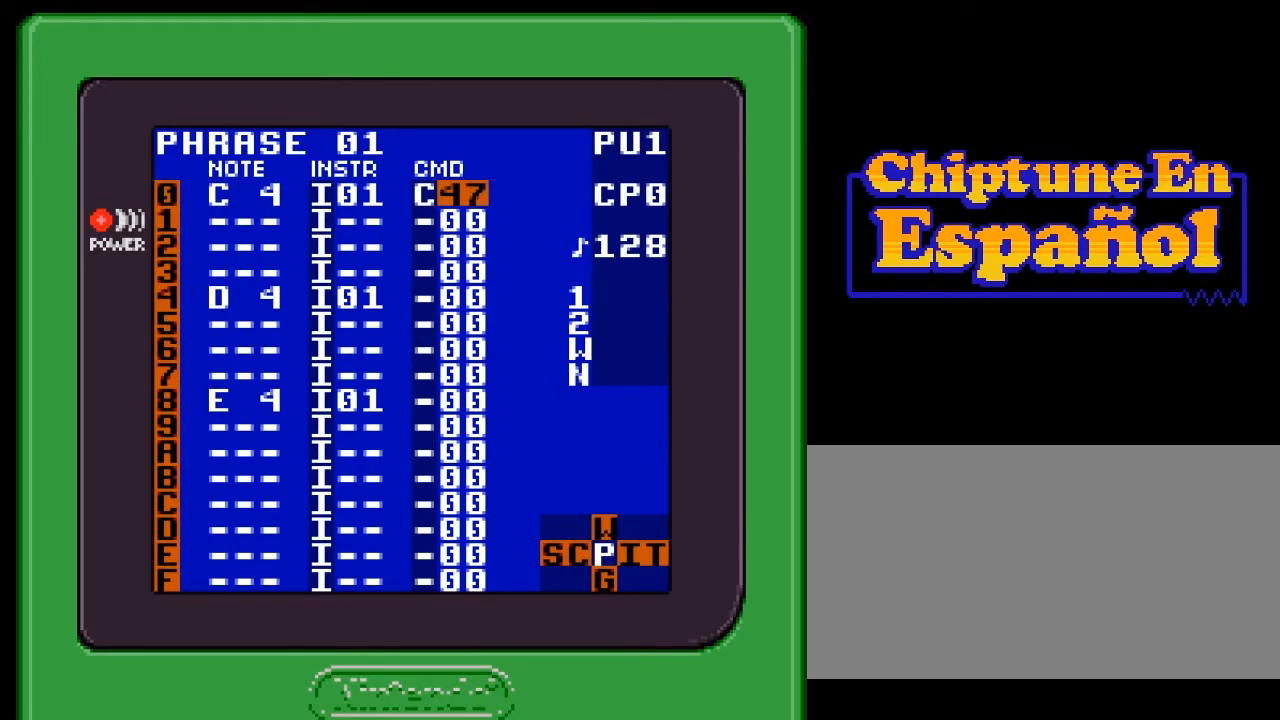
{"buttons": [], "events": [[500, "A", "up"]]}
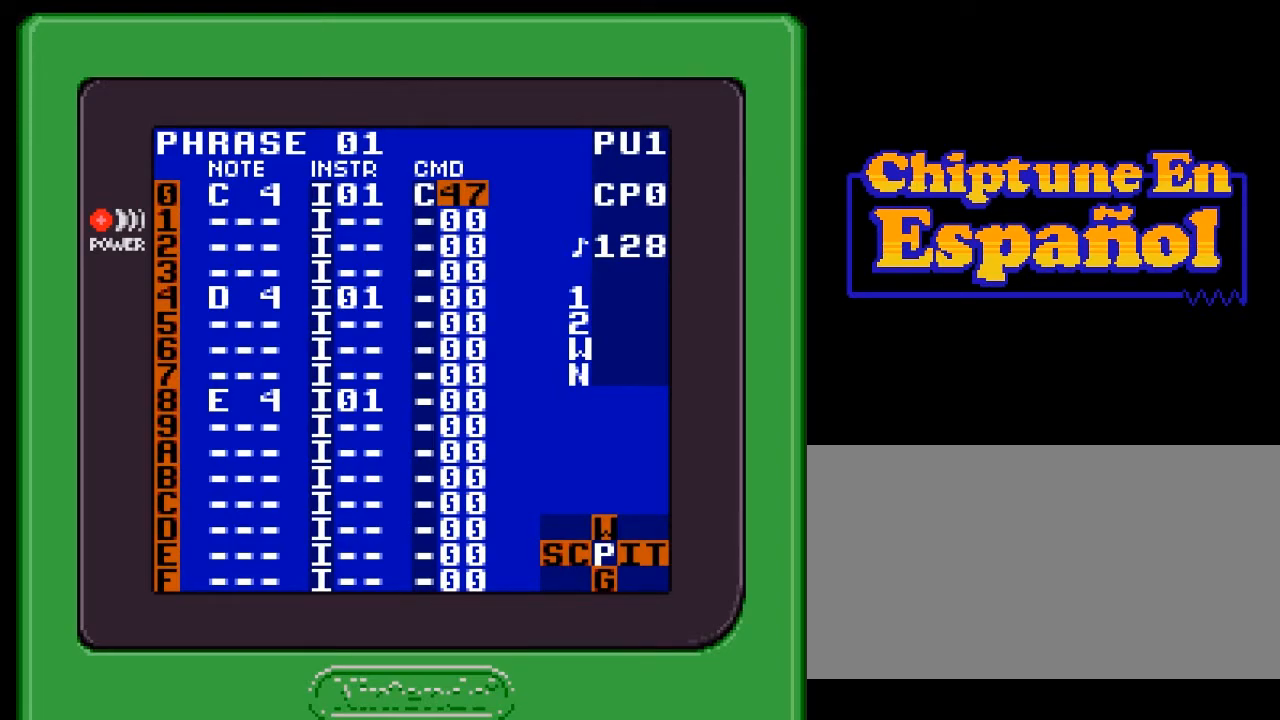
{"buttons": ["DPAD_RIGHT"], "events": [[183, "DPAD_LEFT", "down"], [250, "DPAD_LEFT", "up"], [450, "DPAD_RIGHT", "down"]]}
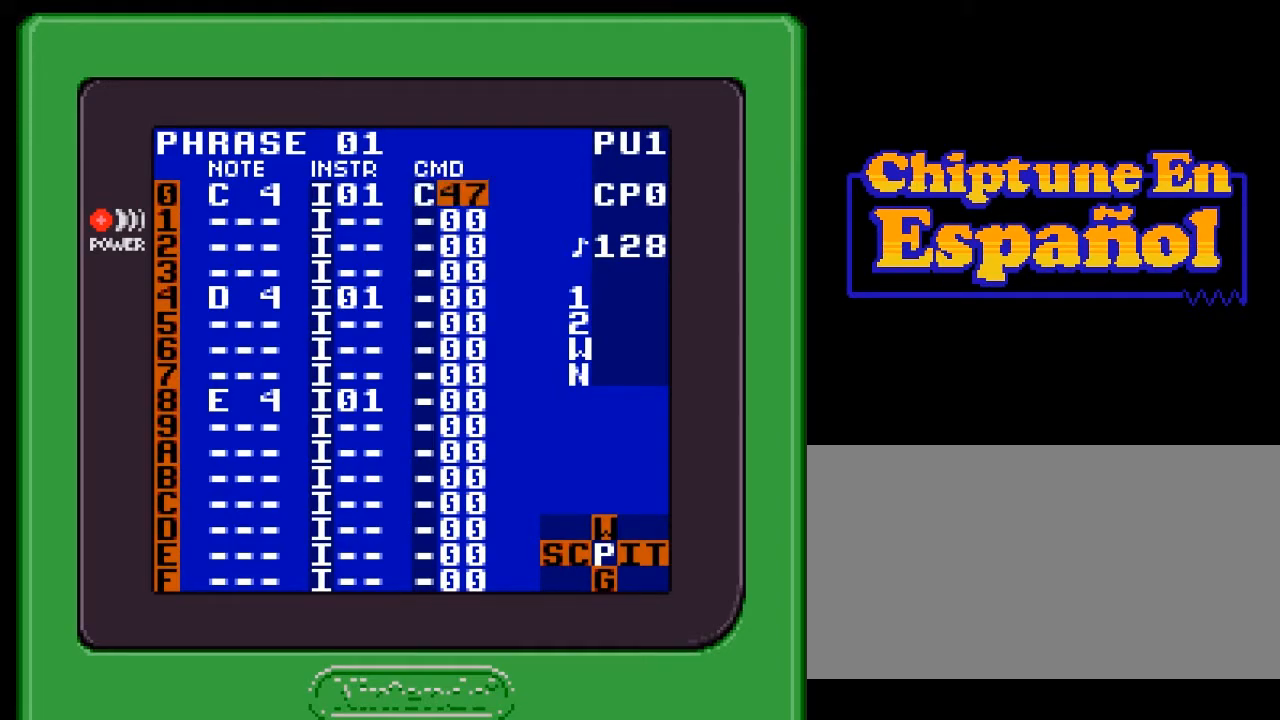
{"buttons": ["DPAD_RIGHT"], "events": [[17, "DPAD_RIGHT", "up"], [250, "DPAD_LEFT", "down"], [317, "DPAD_LEFT", "up"], [450, "DPAD_RIGHT", "down"]]}
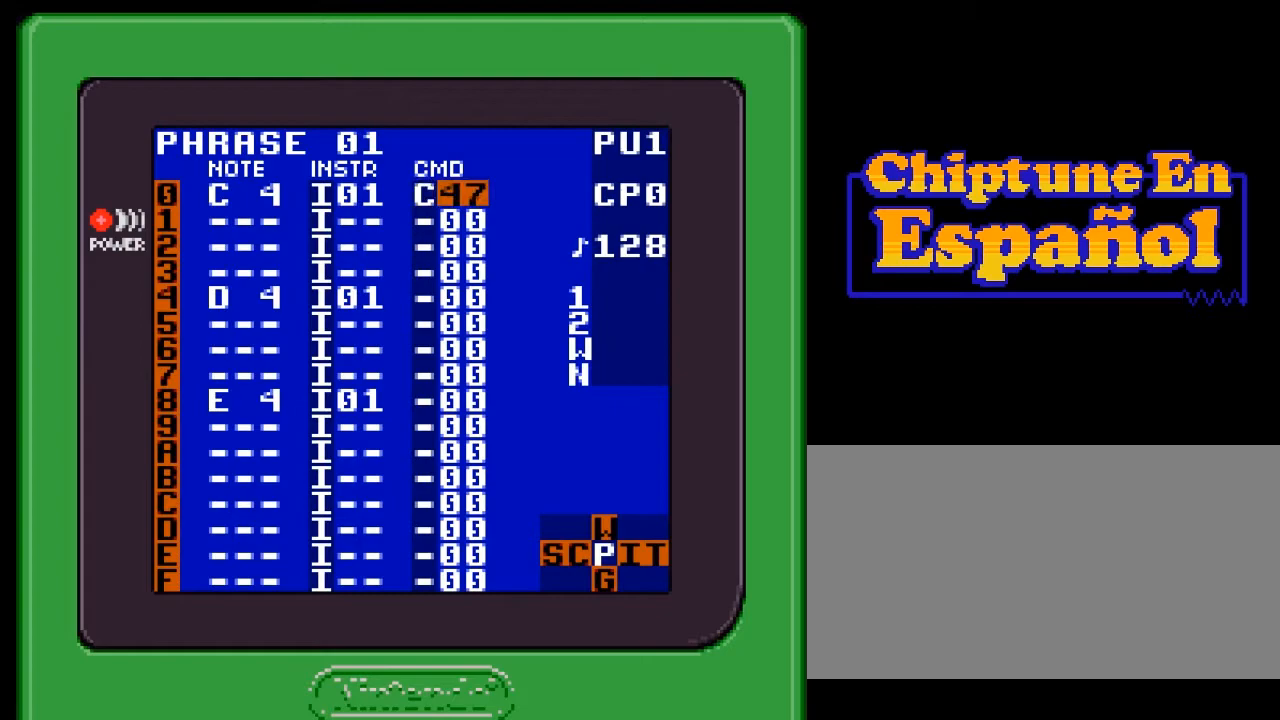
{"buttons": [], "events": [[17, "DPAD_RIGHT", "up"], [417, "DPAD_LEFT", "down"], [483, "DPAD_LEFT", "up"]]}
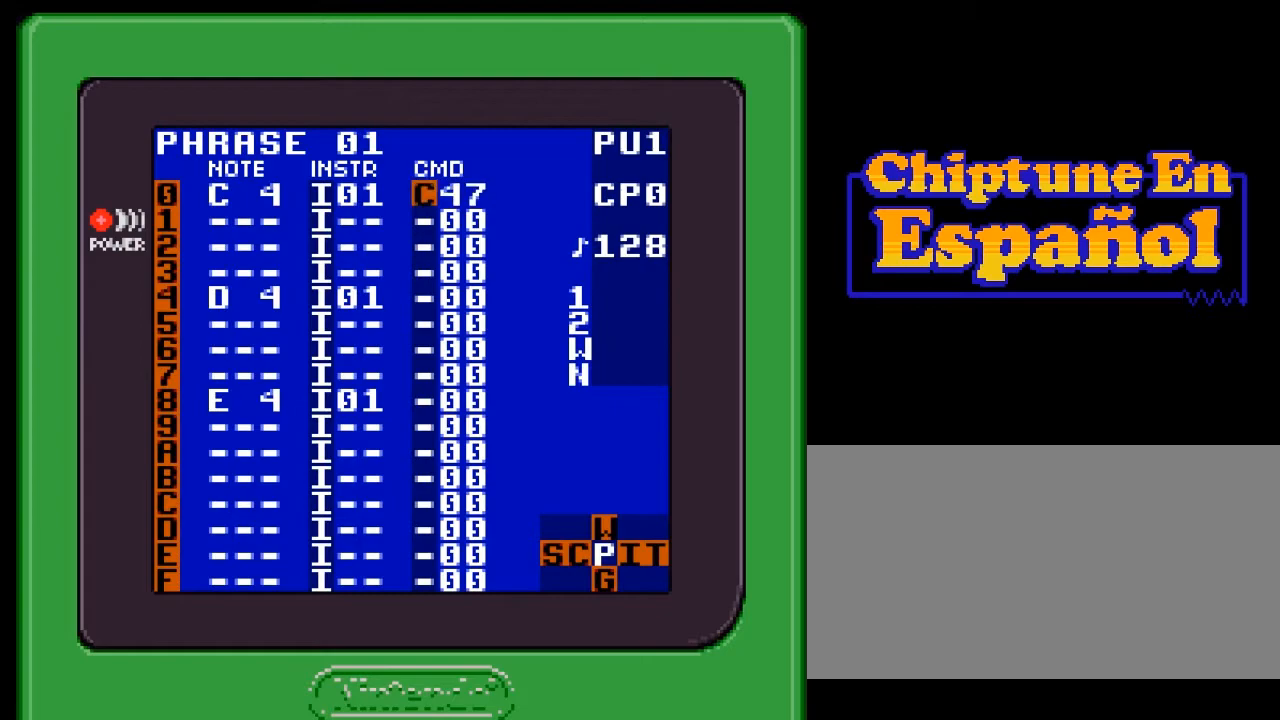
{"buttons": [], "events": [[100, "DPAD_RIGHT", "down"], [183, "DPAD_RIGHT", "up"]]}
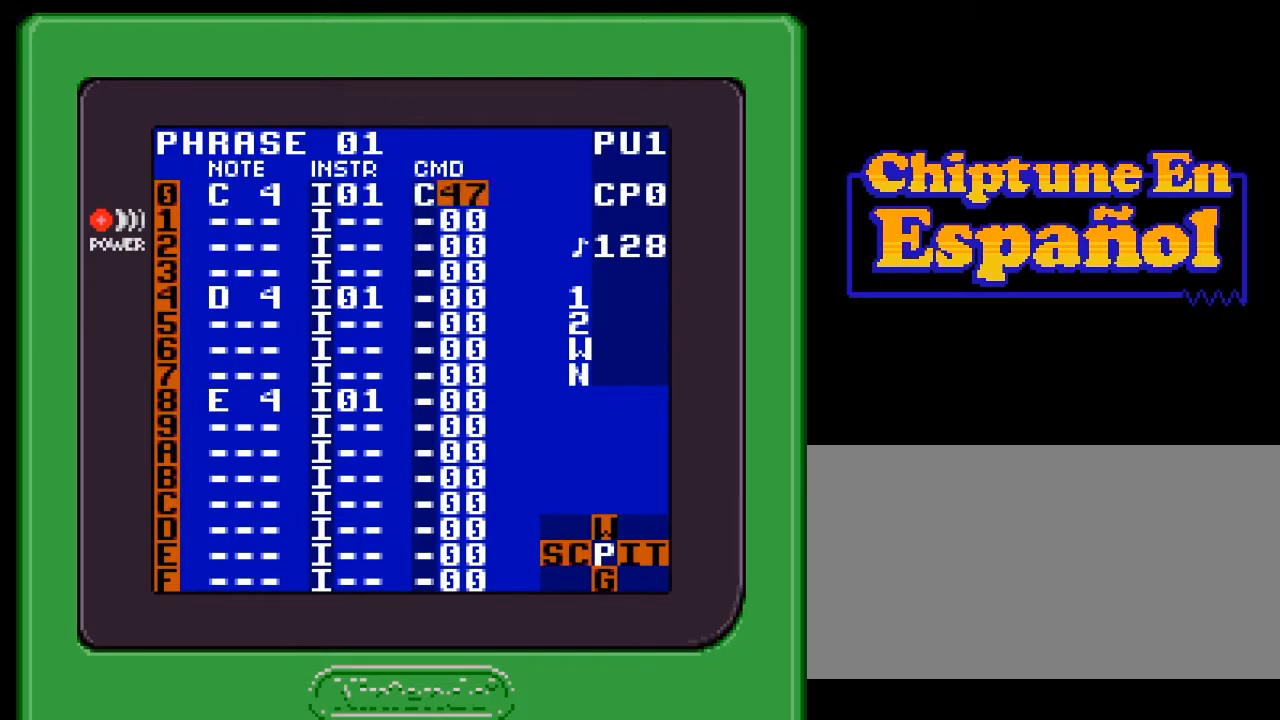
{"buttons": ["DPAD_RIGHT"], "events": [[167, "DPAD_LEFT", "down"], [267, "DPAD_LEFT", "up"], [467, "DPAD_RIGHT", "down"]]}
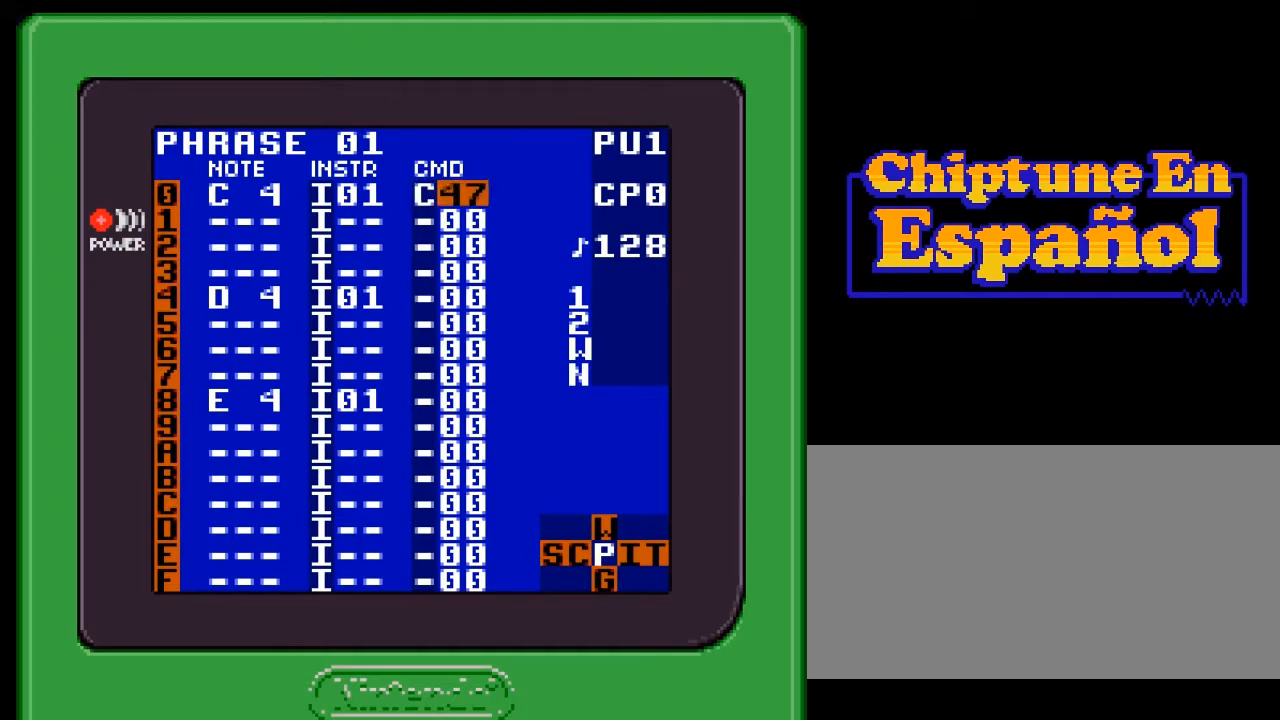
{"buttons": [], "events": [[33, "DPAD_RIGHT", "up"]]}
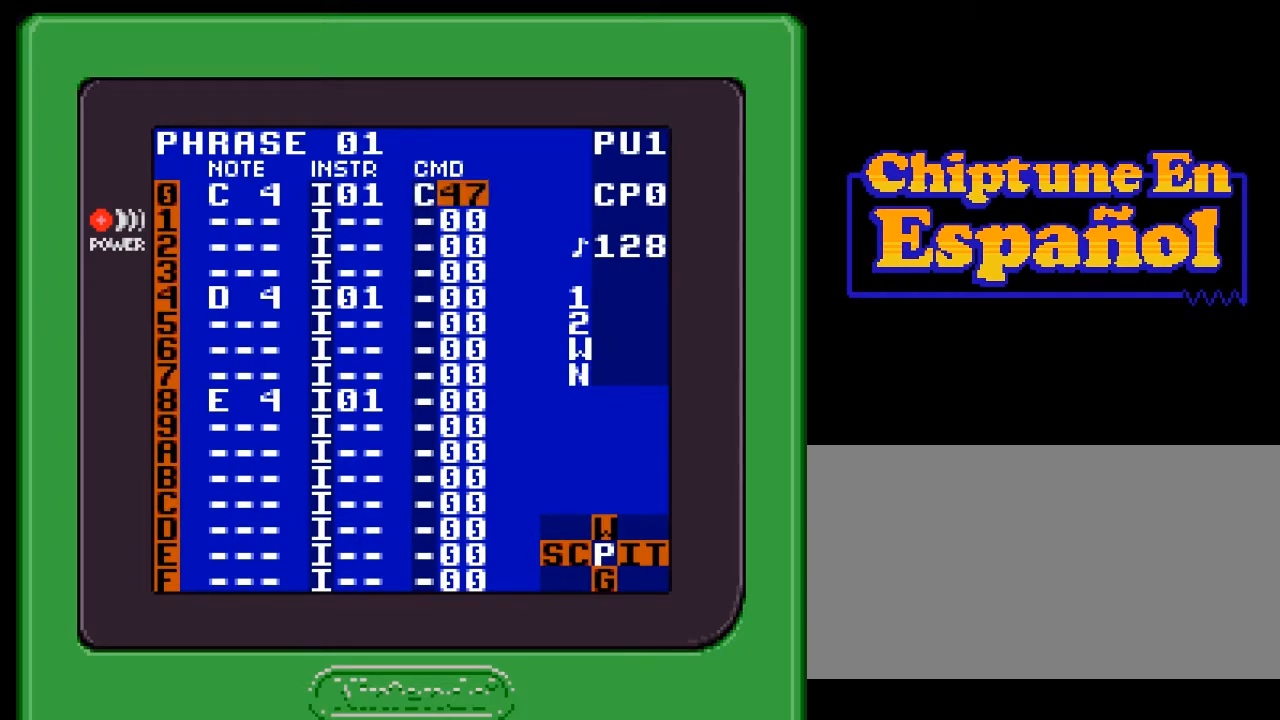
{"buttons": [], "events": []}
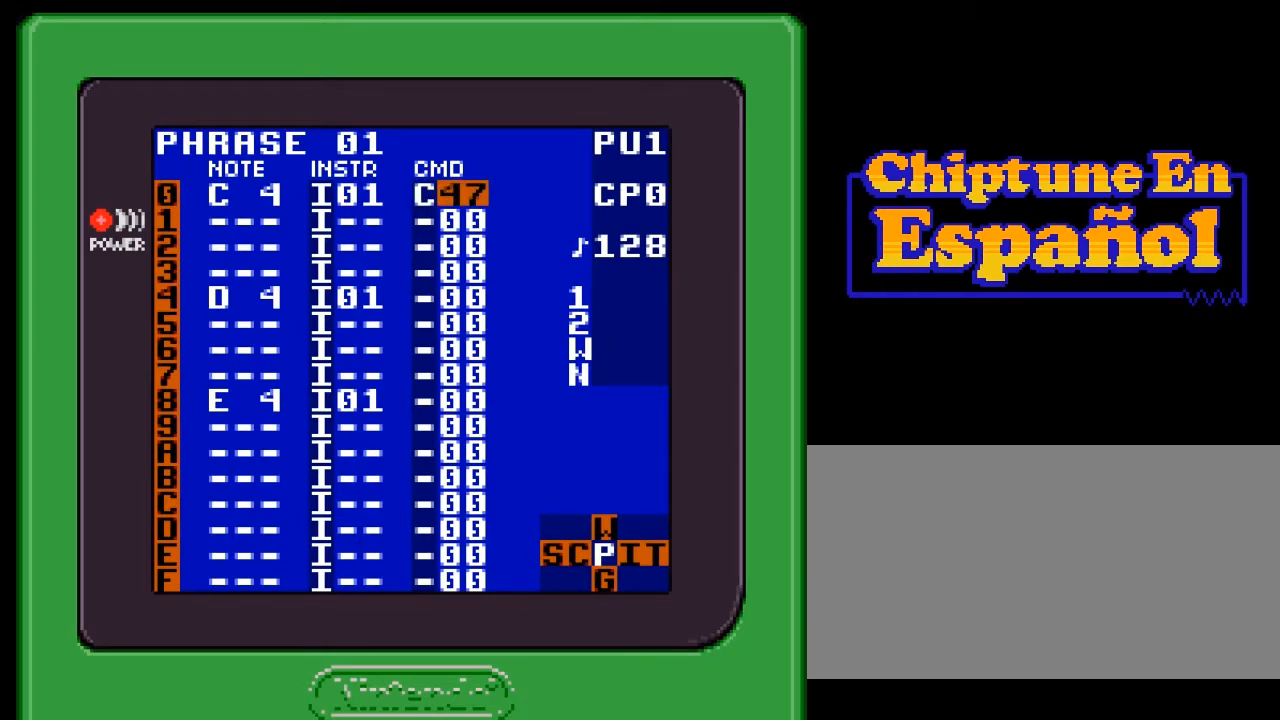
{"buttons": [], "events": [[167, "DPAD_DOWN", "down"], [217, "DPAD_DOWN", "up"], [350, "DPAD_LEFT", "down"], [417, "DPAD_LEFT", "up"]]}
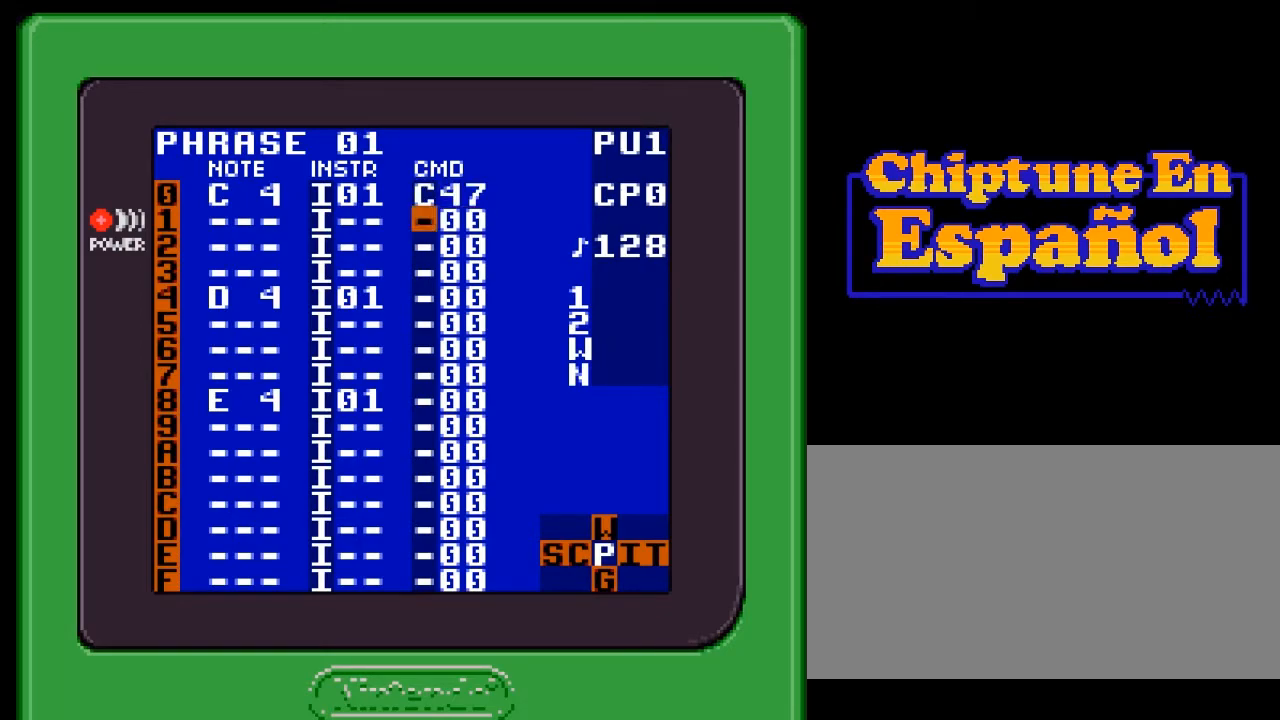
{"buttons": [], "events": [[83, "DPAD_DOWN", "down"], [117, "DPAD_DOWN", "up"]]}
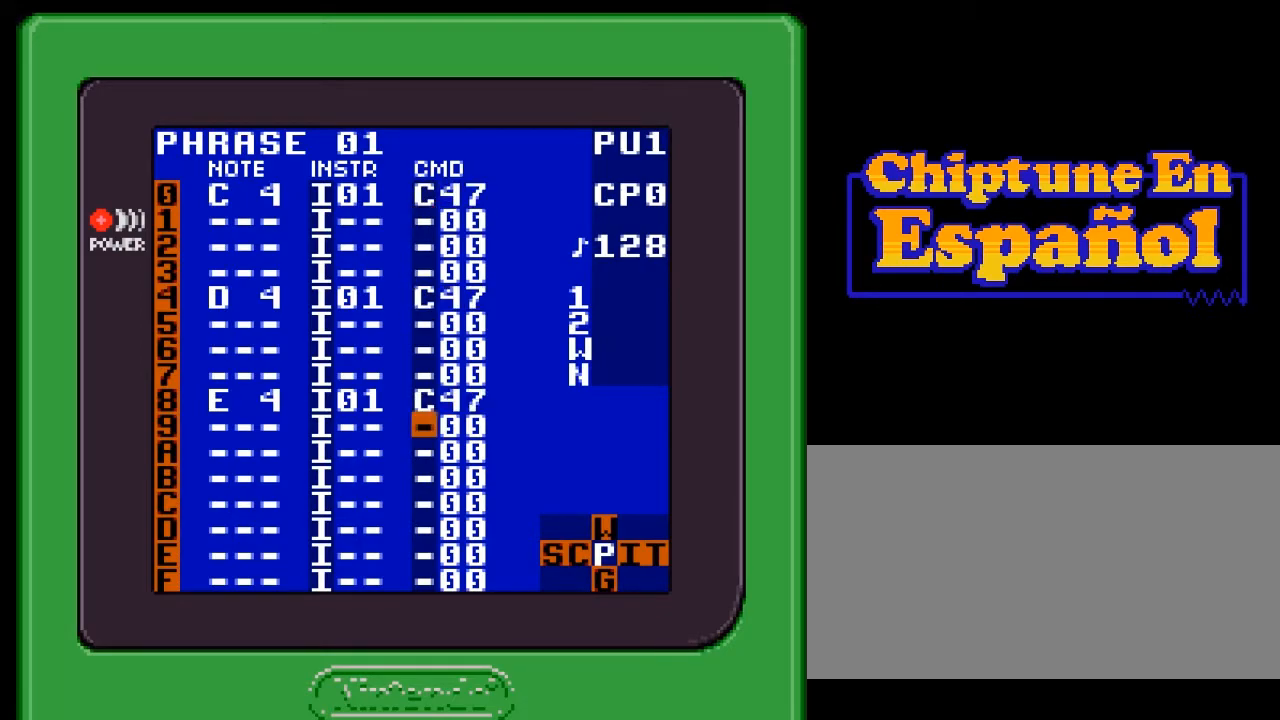
{"buttons": [], "events": []}
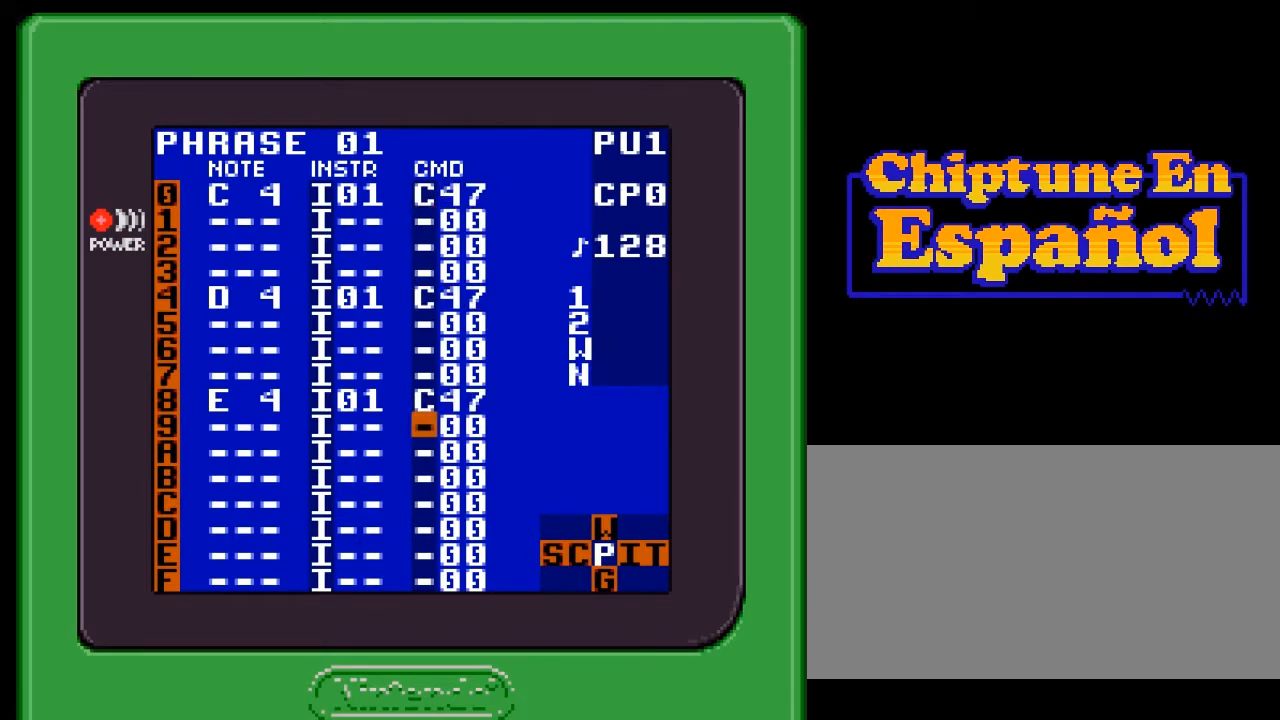
{"buttons": [], "events": [[117, "START", "down"], [250, "START", "up"]]}